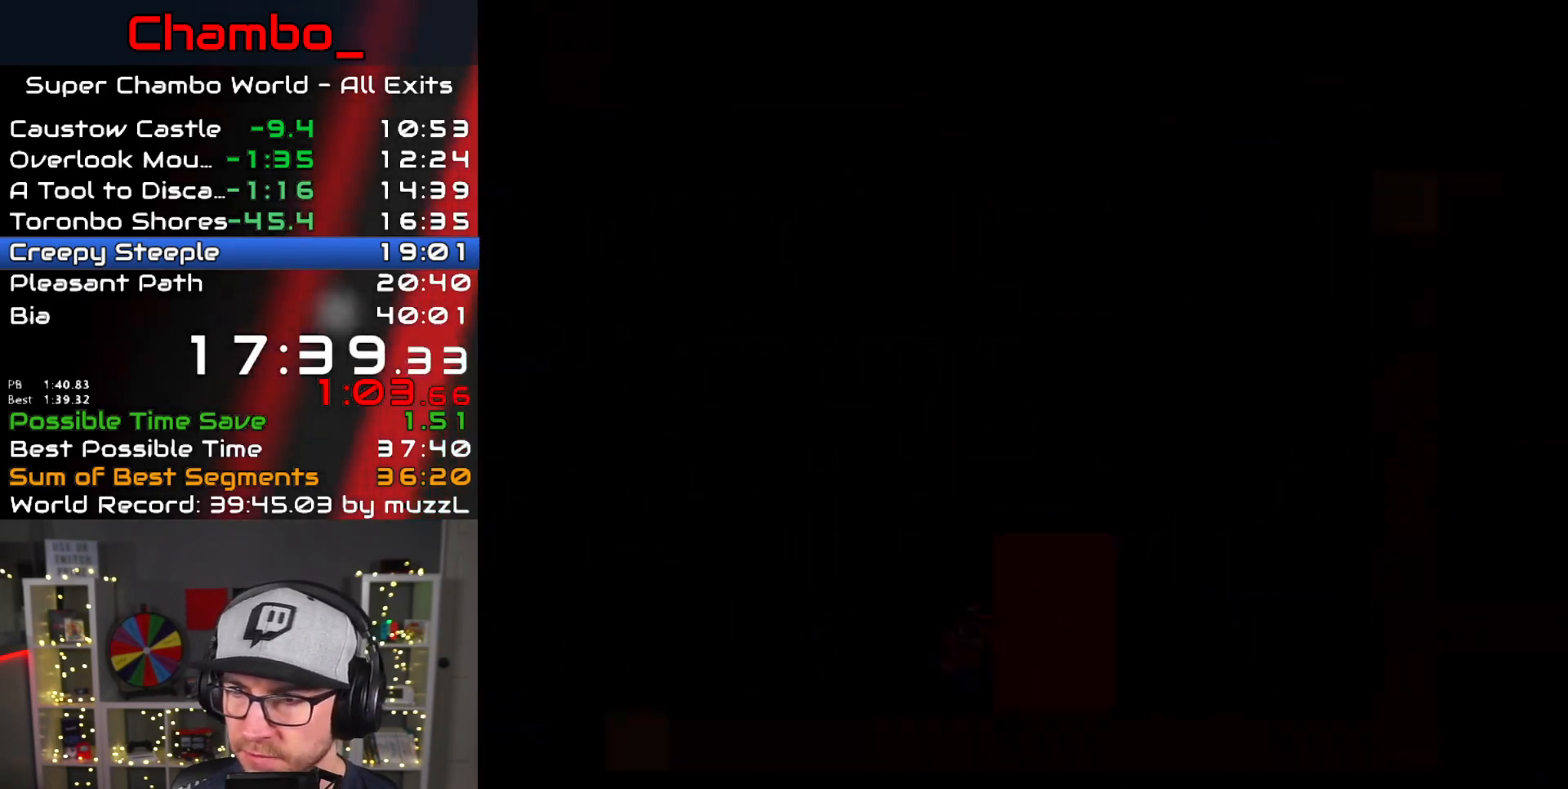
Gameplay with a controller (Nintendo layout); each line is a JSON object with the inputs held at the frame after it (dt_ms = milliseconds from this image to that frame). "events" lists button and stick changes between this image and that frame as [ms after this image, input, new state], when the widget could be followed in between. Not read: L1 L3 R1 R3.
{"dt_ms": 500, "buttons": [], "events": []}
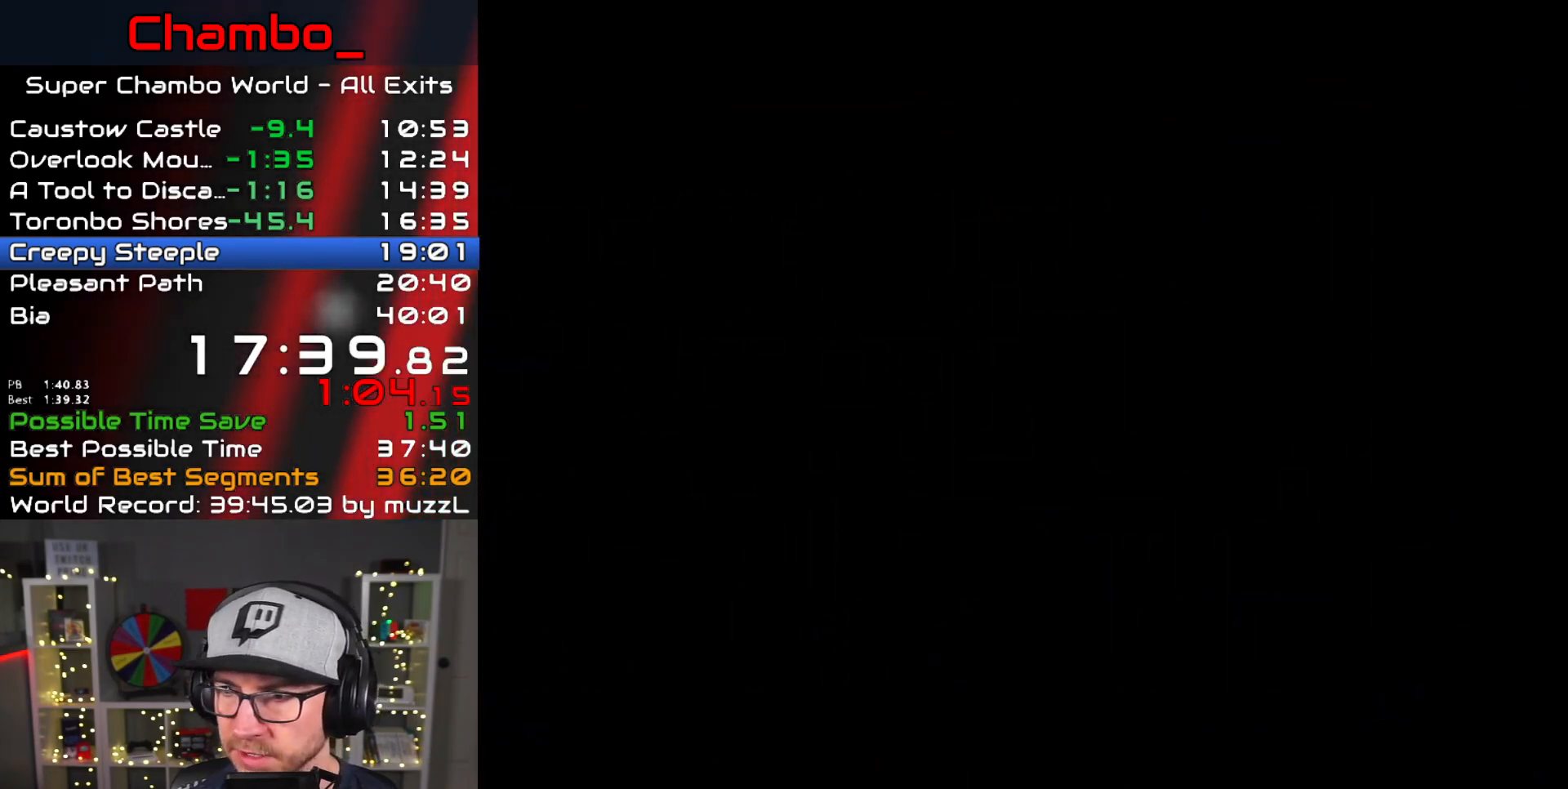
{"dt_ms": 500, "buttons": [], "events": []}
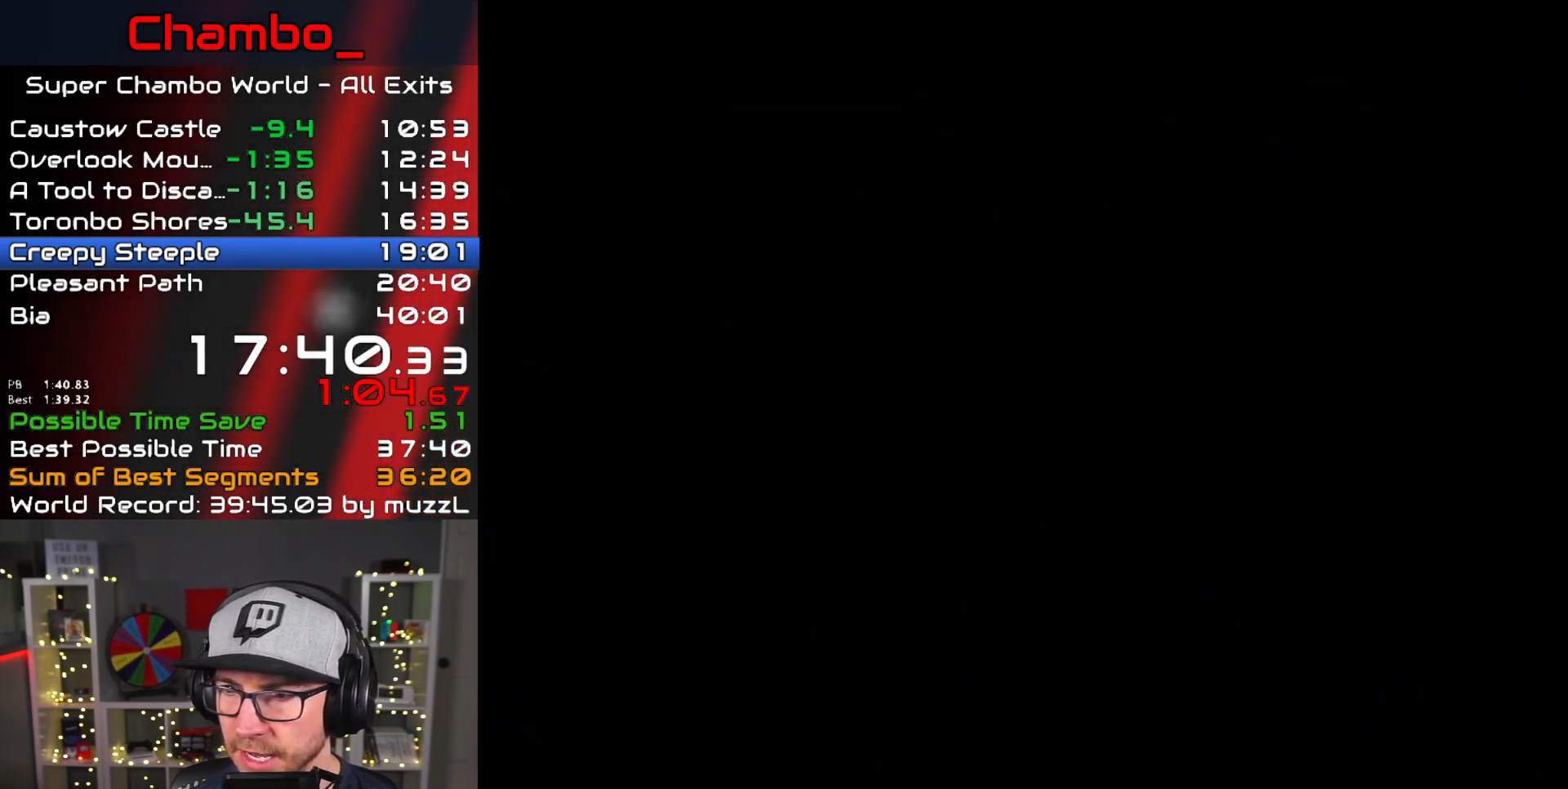
{"dt_ms": 500, "buttons": [], "events": []}
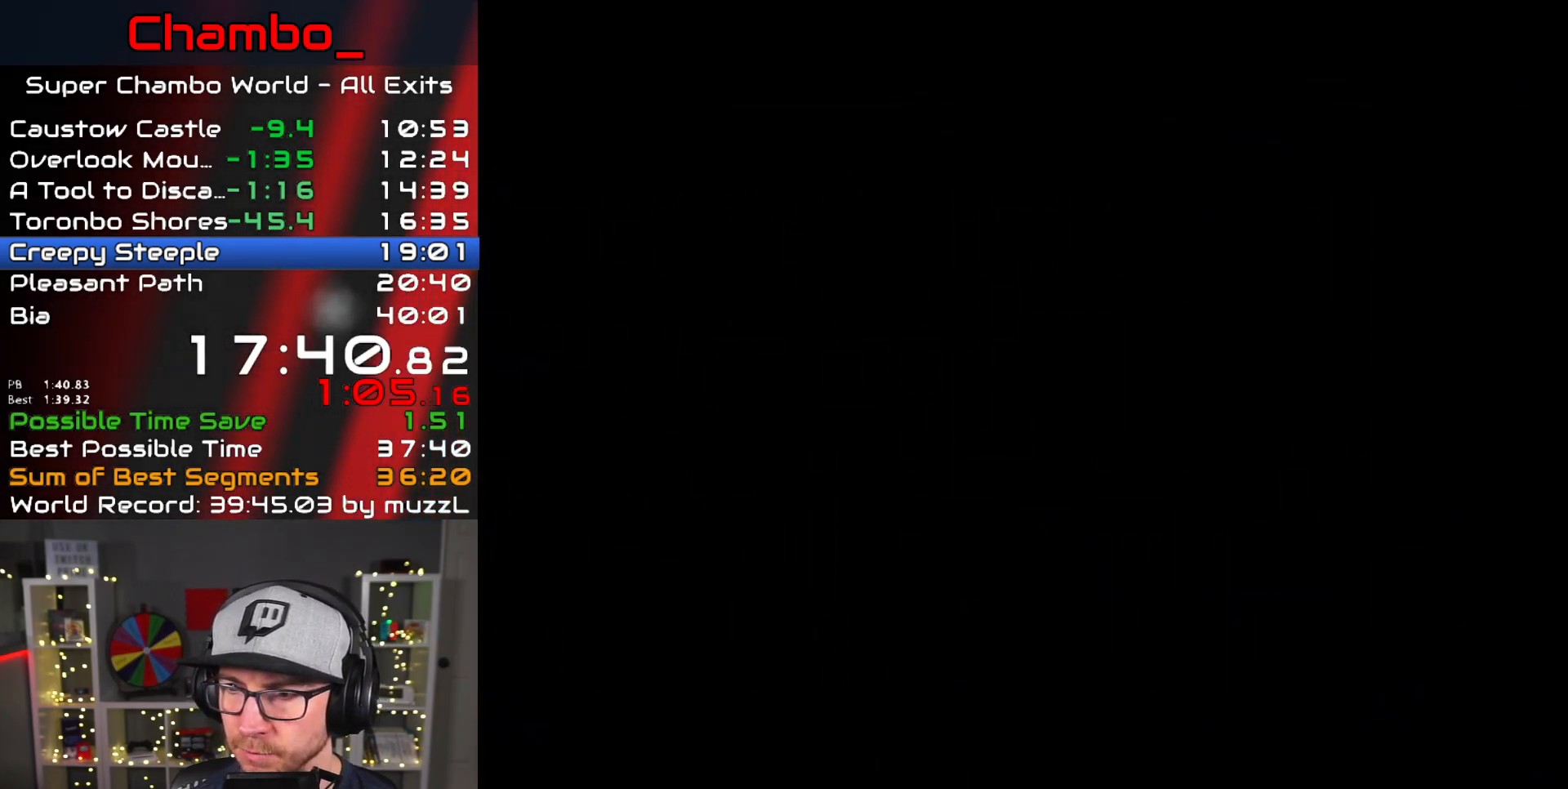
{"dt_ms": 500, "buttons": [], "events": []}
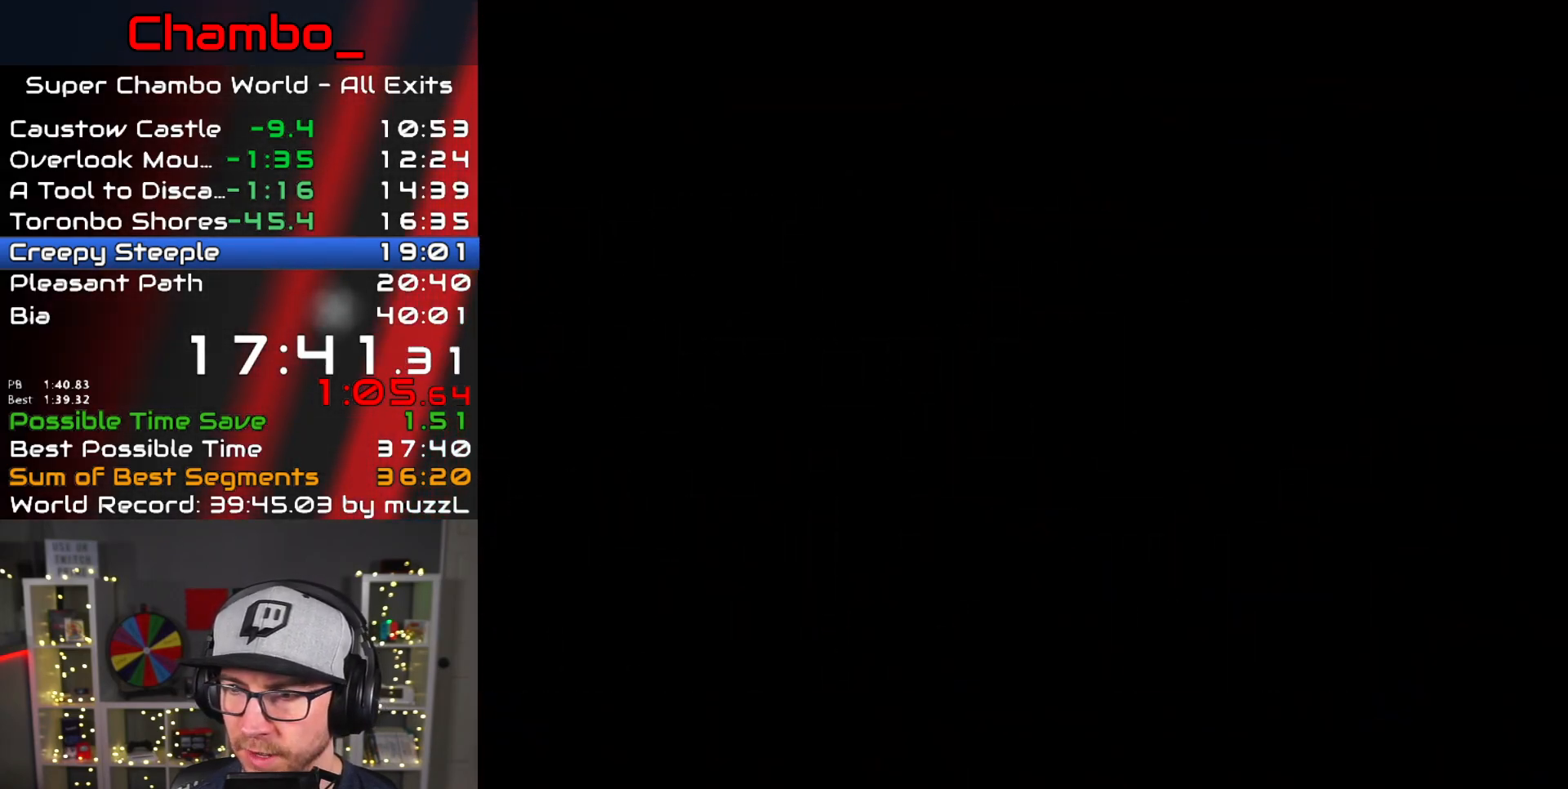
{"dt_ms": 500, "buttons": [], "events": []}
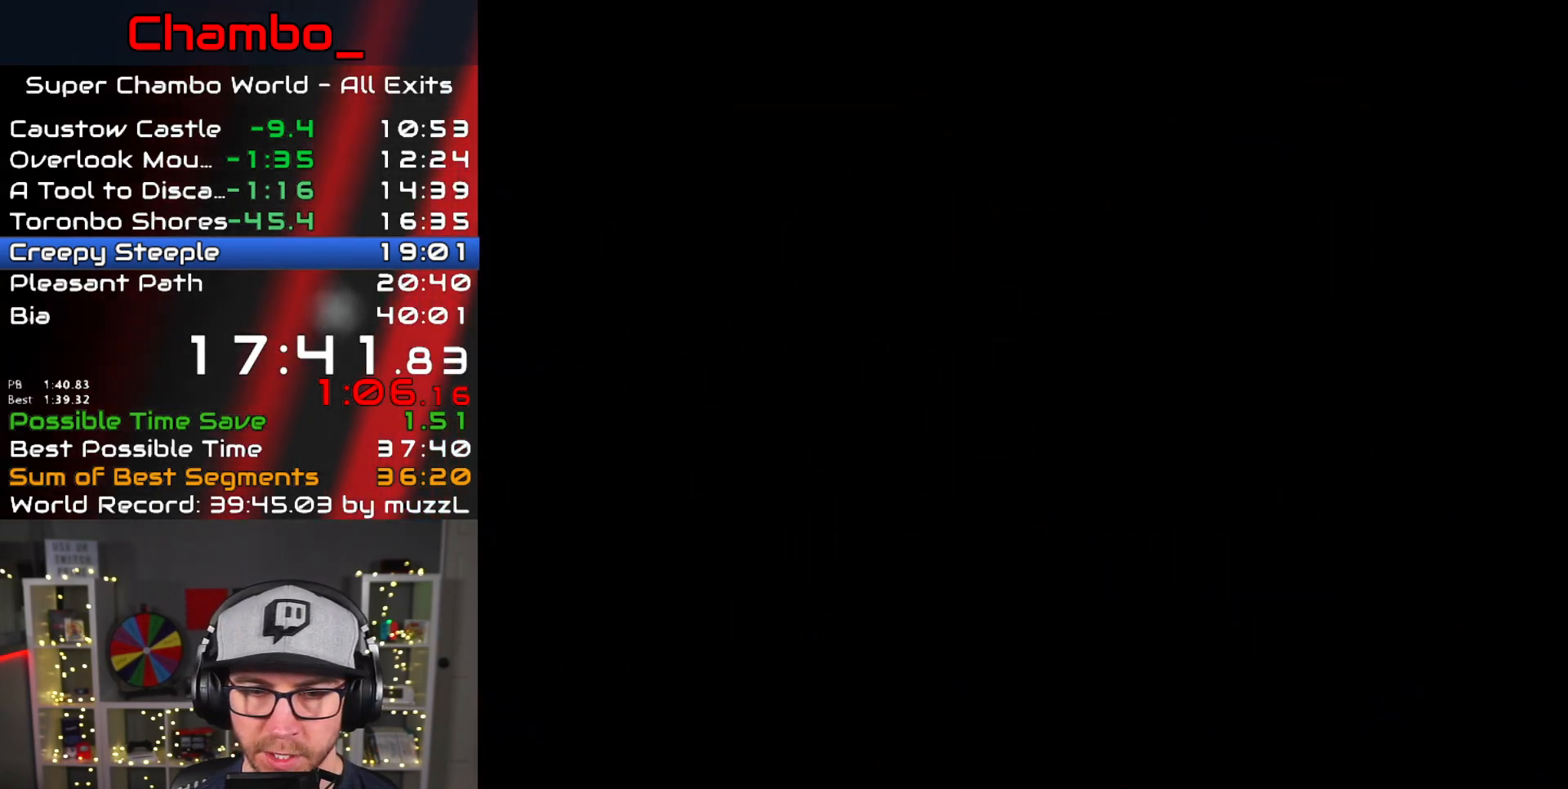
{"dt_ms": 500, "buttons": [], "events": []}
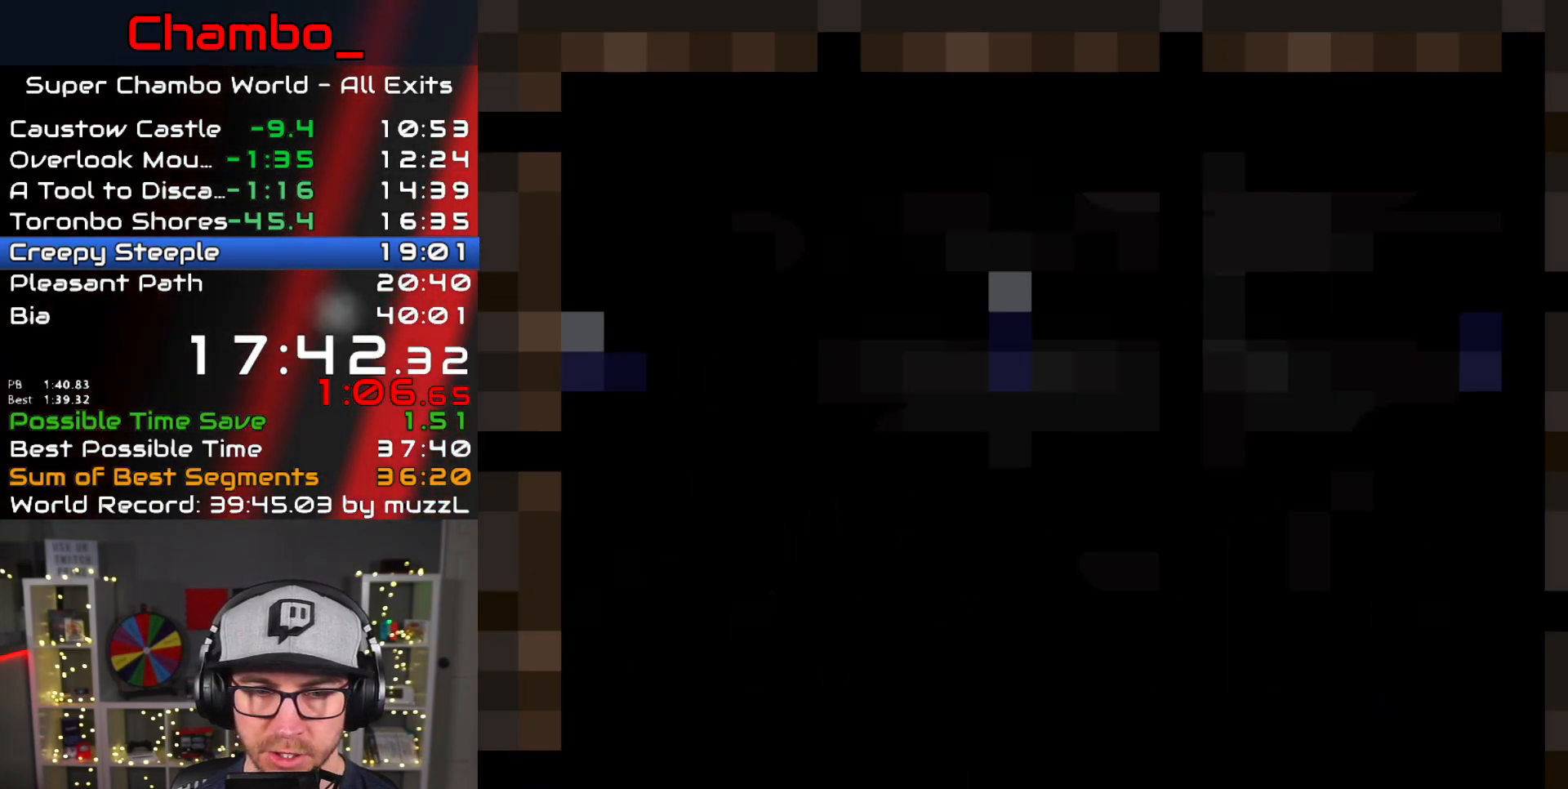
{"dt_ms": 1000, "buttons": ["A", "X", "DPAD_LEFT"]}
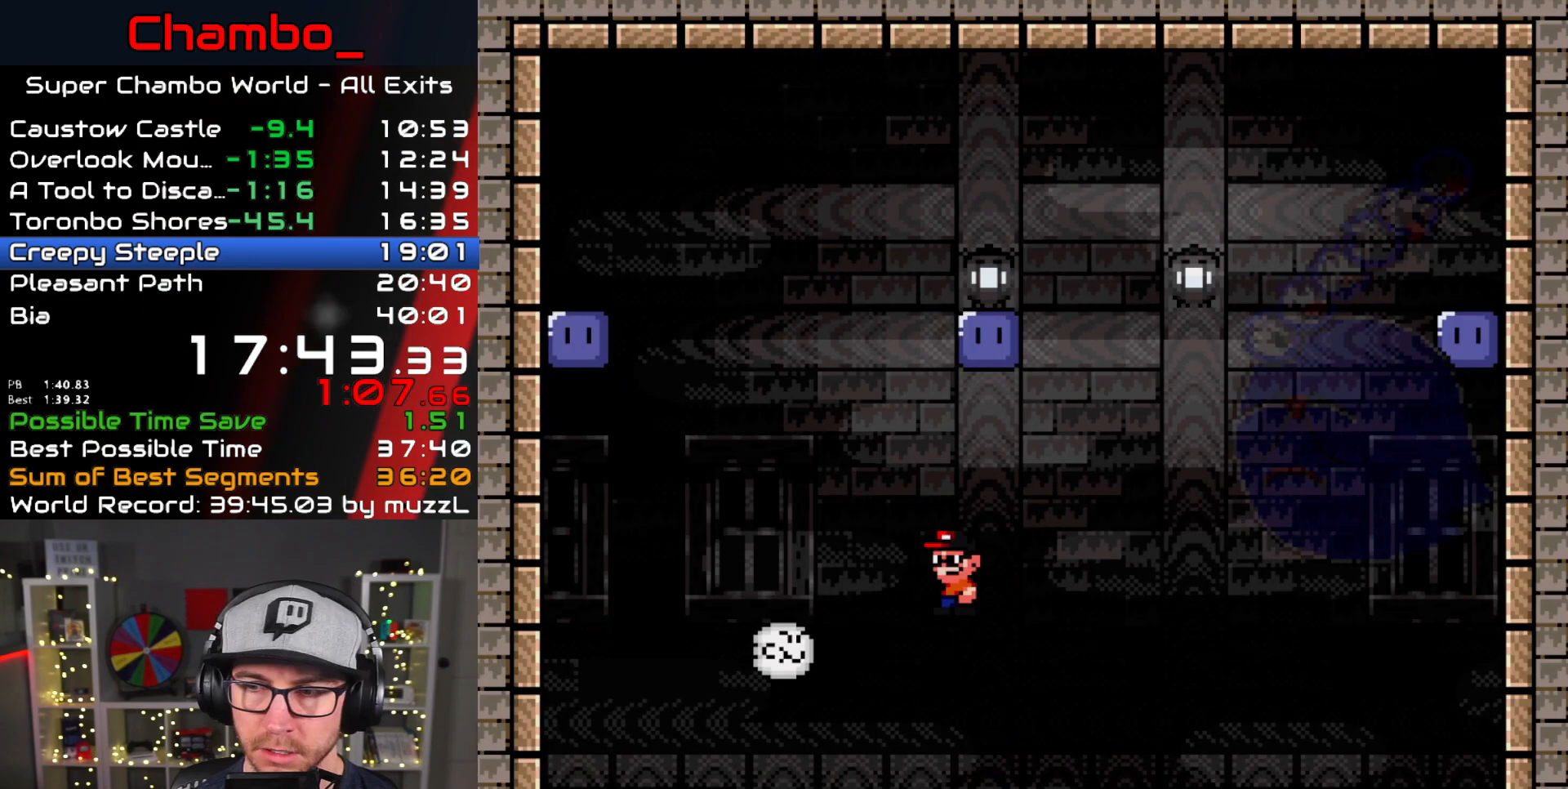
{"dt_ms": 500, "buttons": ["A", "X", "DPAD_LEFT"], "events": [[33, "A", "up"], [67, "A", "down"], [117, "DPAD_LEFT", "up"], [117, "DPAD_RIGHT", "down"], [233, "DPAD_LEFT", "down"], [233, "DPAD_RIGHT", "up"]]}